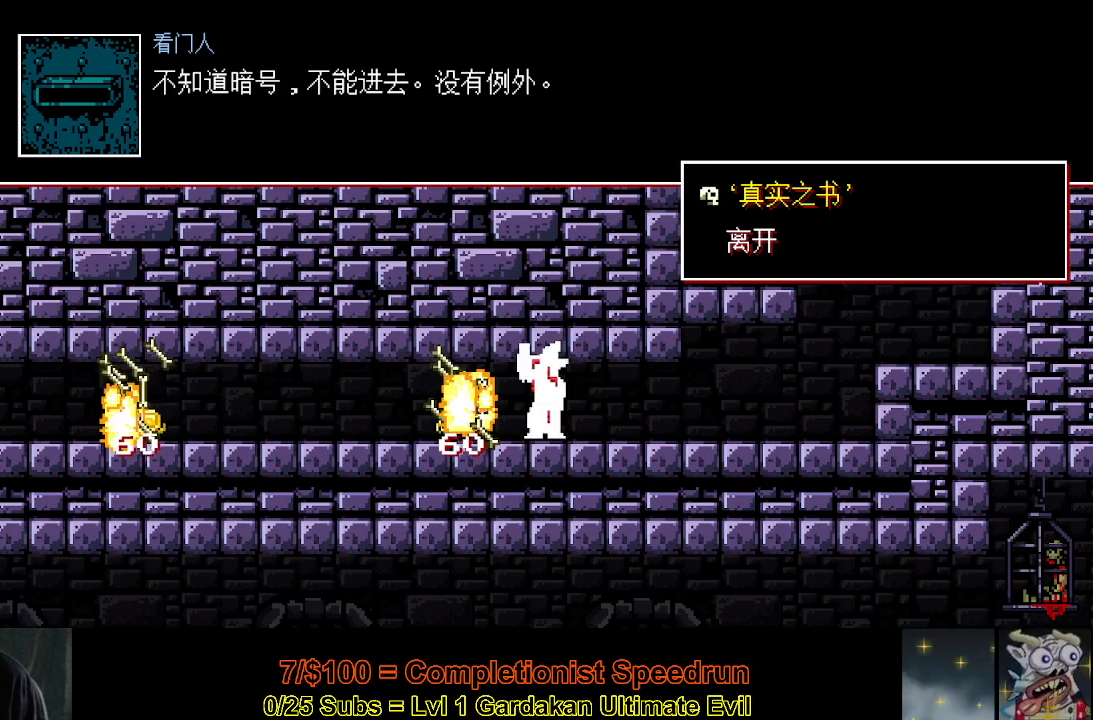
Gameplay with a controller (Xbox layout); each line is a JSON object with the inputs held at the frame after it. "events" lists button and stick changes between this image and that frame as [ms after this image, input, new state], when the widget could be followed in between. Not read: L3 R3 left_stick.
{"buttons": ["DPAD_LEFT"], "right_stick": "center", "events": []}
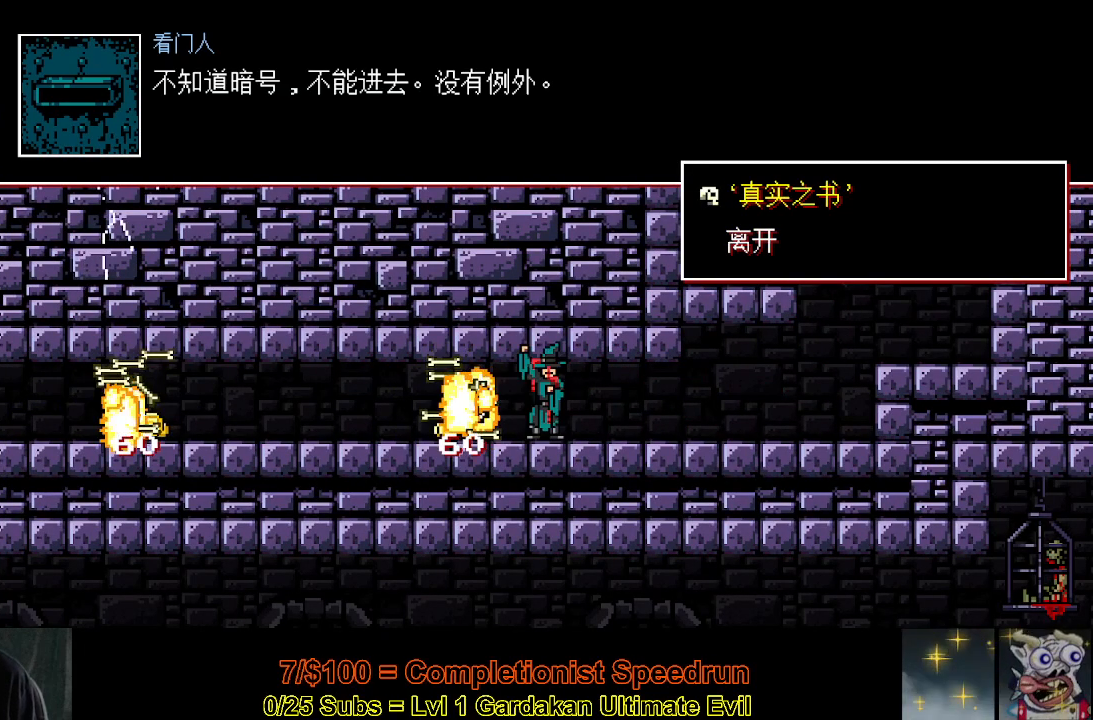
{"buttons": ["DPAD_LEFT"], "right_stick": "center", "events": []}
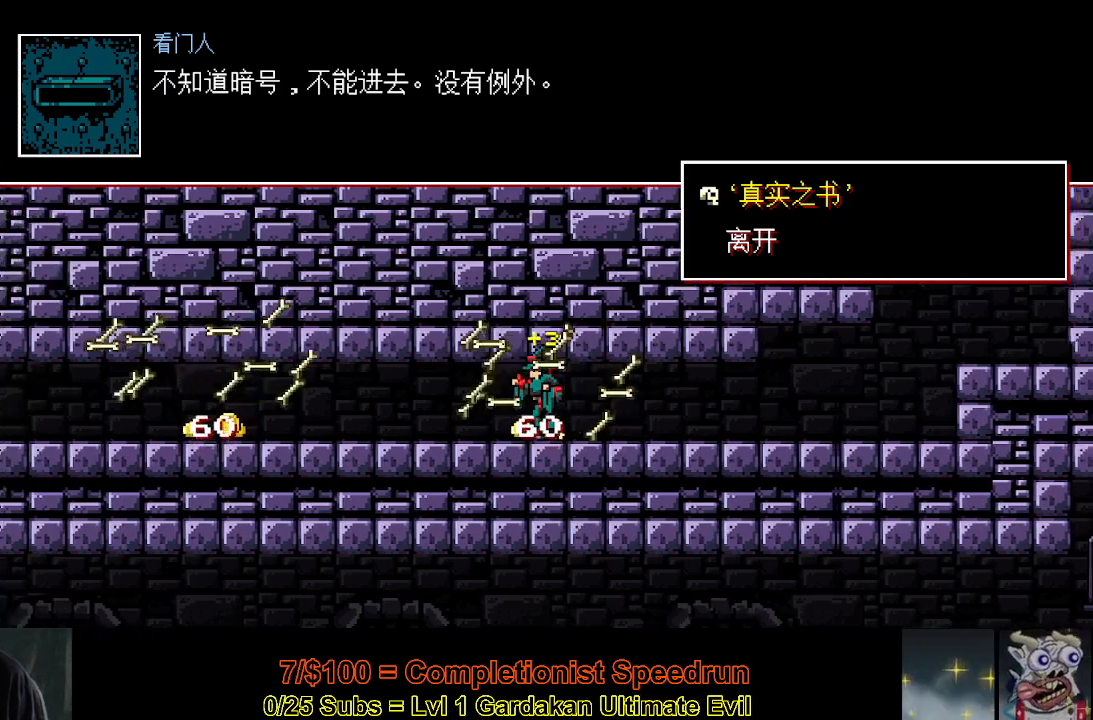
{"buttons": ["DPAD_LEFT"], "right_stick": "center", "events": []}
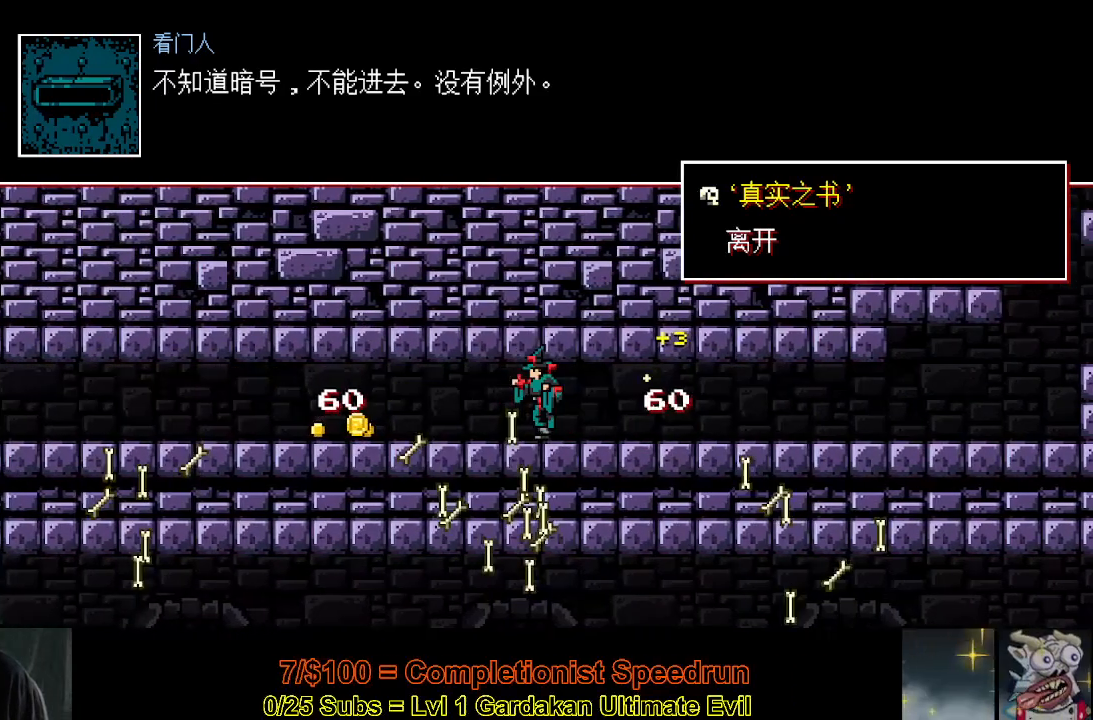
{"buttons": ["DPAD_LEFT"], "right_stick": "center", "events": []}
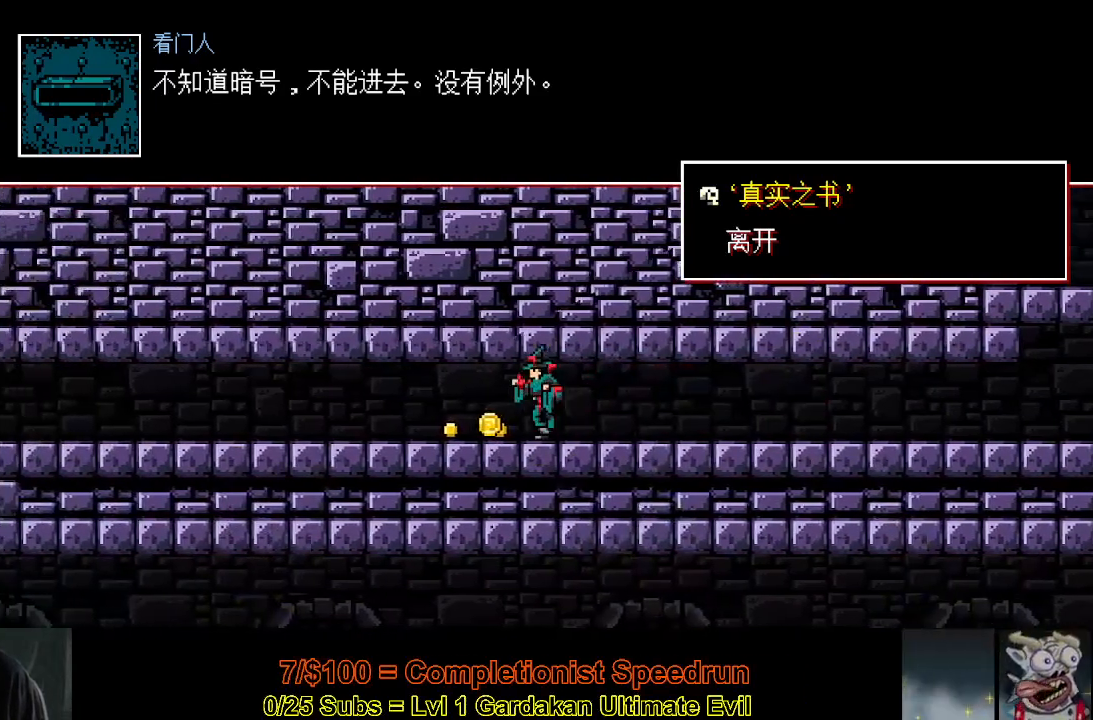
{"buttons": ["DPAD_LEFT"], "right_stick": "center", "events": []}
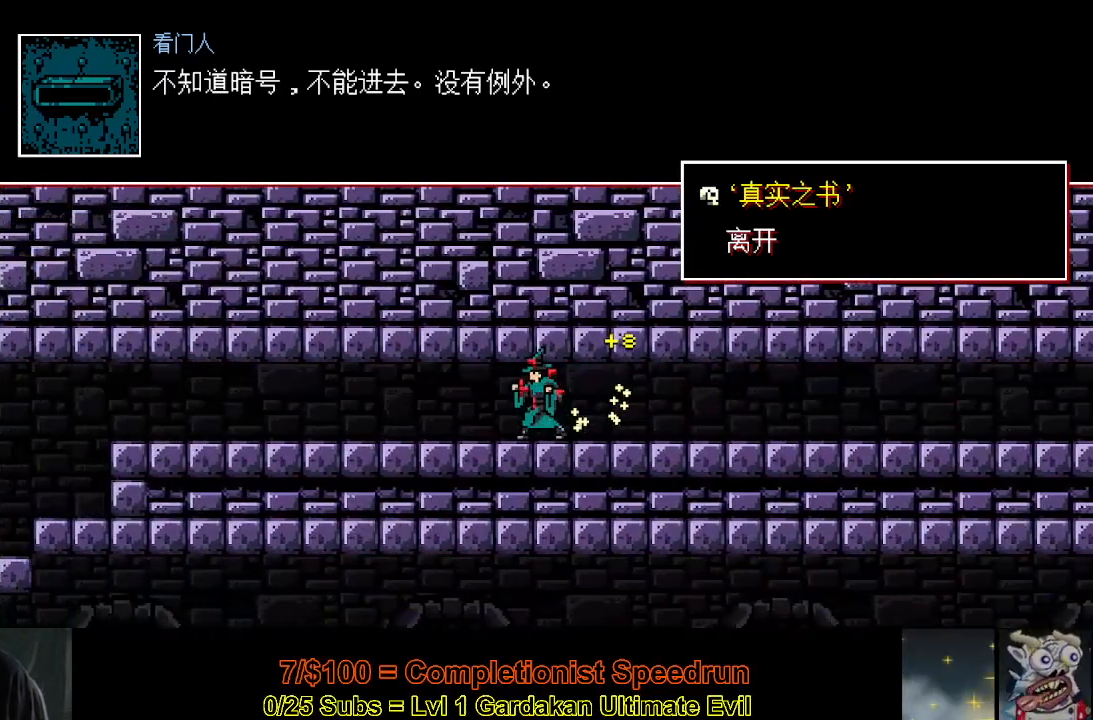
{"buttons": ["DPAD_LEFT"], "right_stick": "center", "events": []}
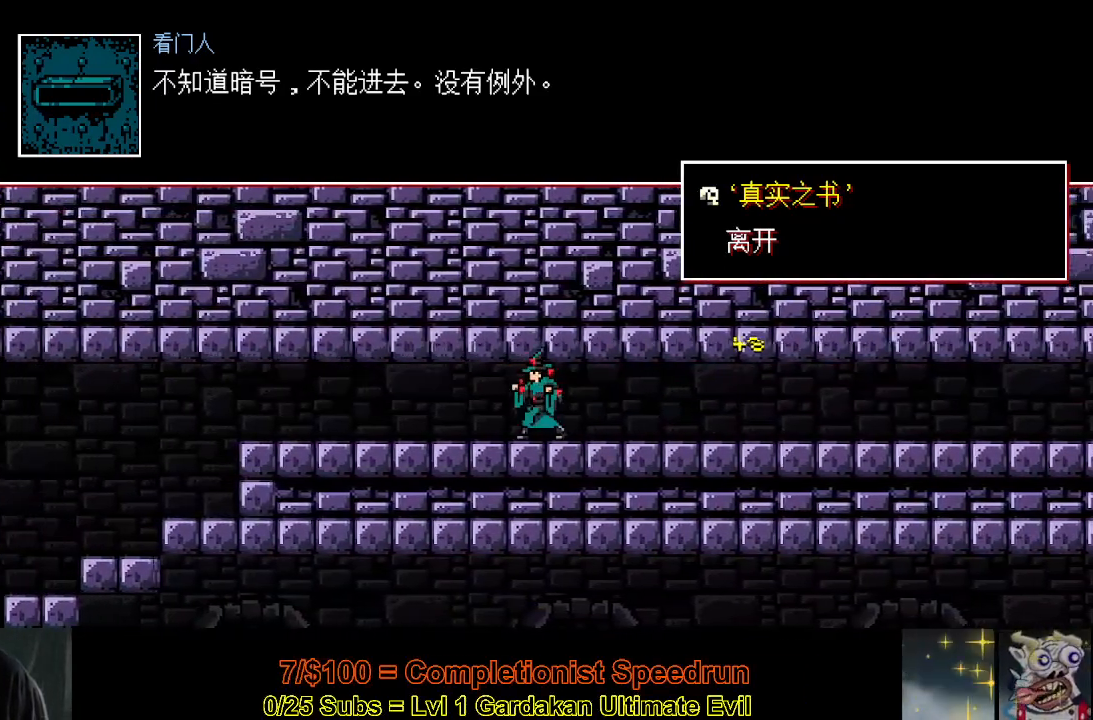
{"buttons": ["DPAD_LEFT"], "right_stick": "center", "events": []}
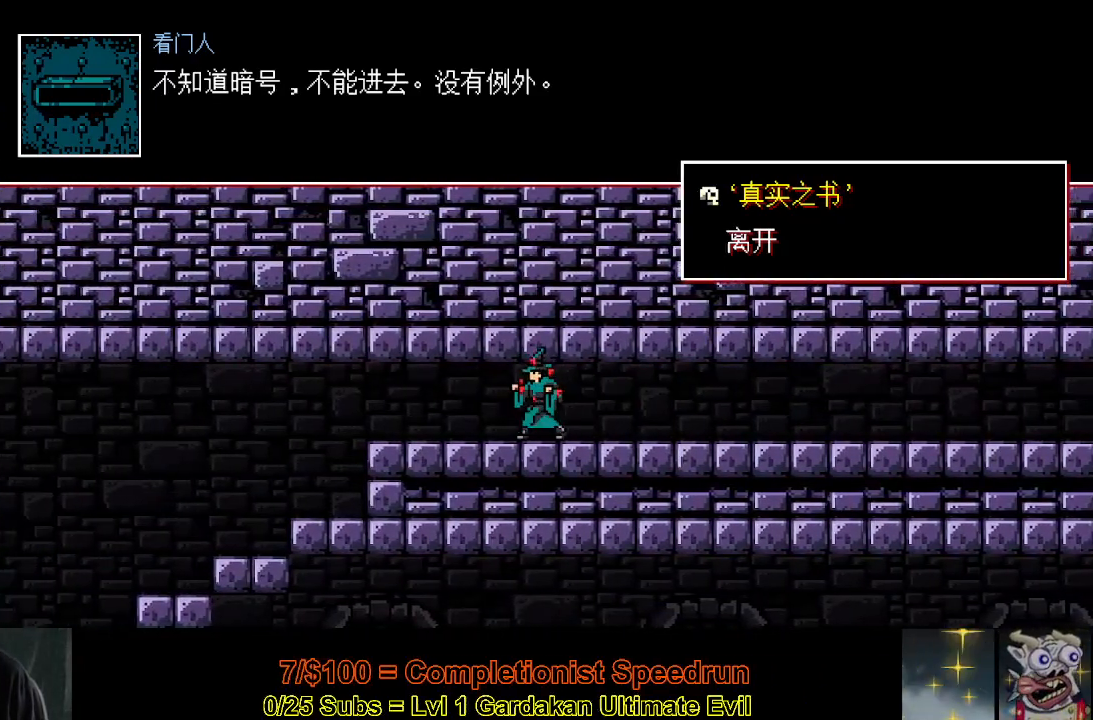
{"buttons": ["DPAD_LEFT"], "right_stick": "center", "events": []}
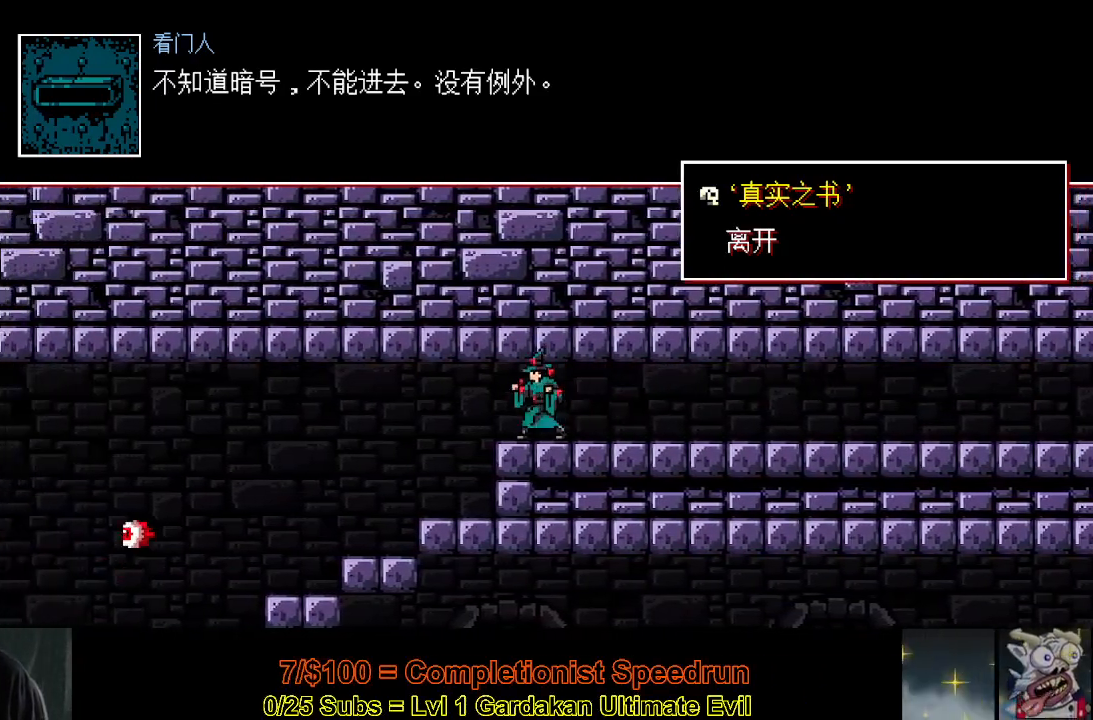
{"buttons": ["DPAD_LEFT"], "right_stick": "center", "events": []}
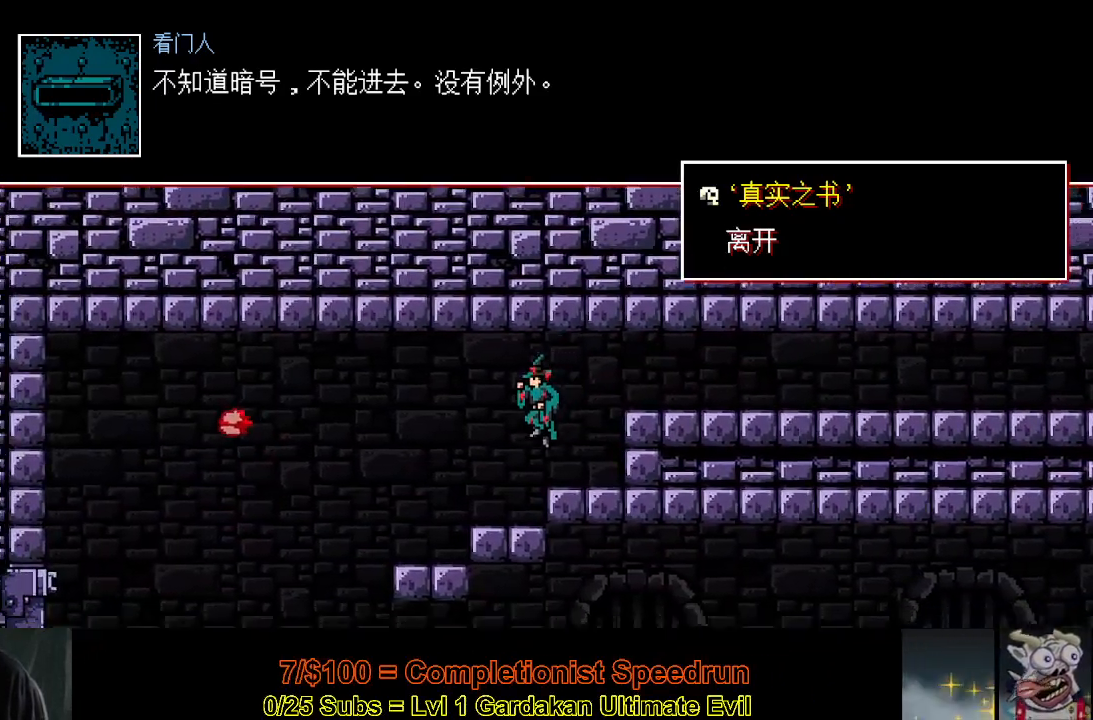
{"buttons": ["DPAD_LEFT"], "right_stick": "center", "events": []}
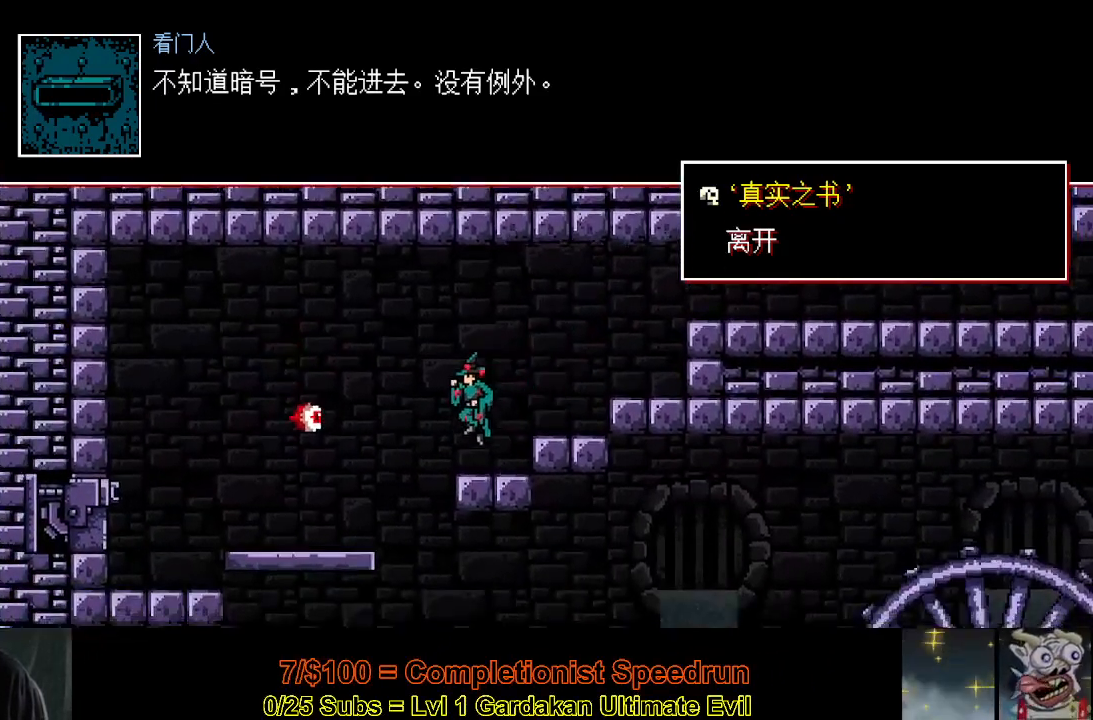
{"buttons": ["DPAD_RIGHT"], "right_stick": "center", "events": [[267, "DPAD_LEFT", "up"], [300, "DPAD_RIGHT", "down"]]}
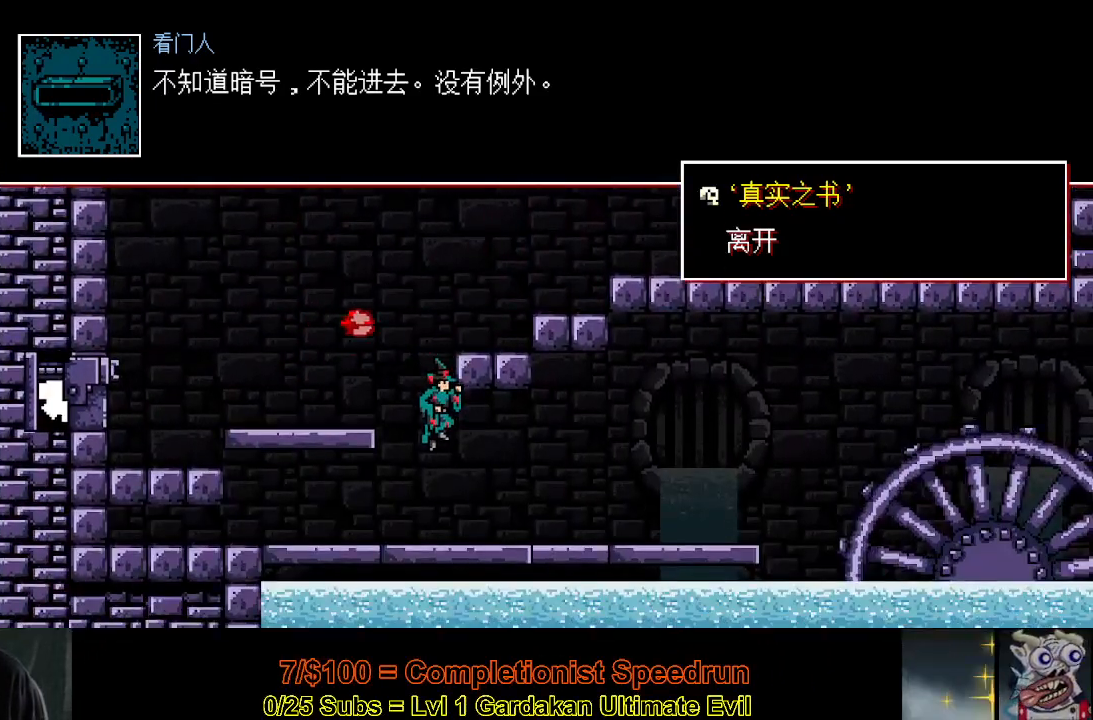
{"buttons": ["DPAD_RIGHT"], "right_stick": "center", "events": []}
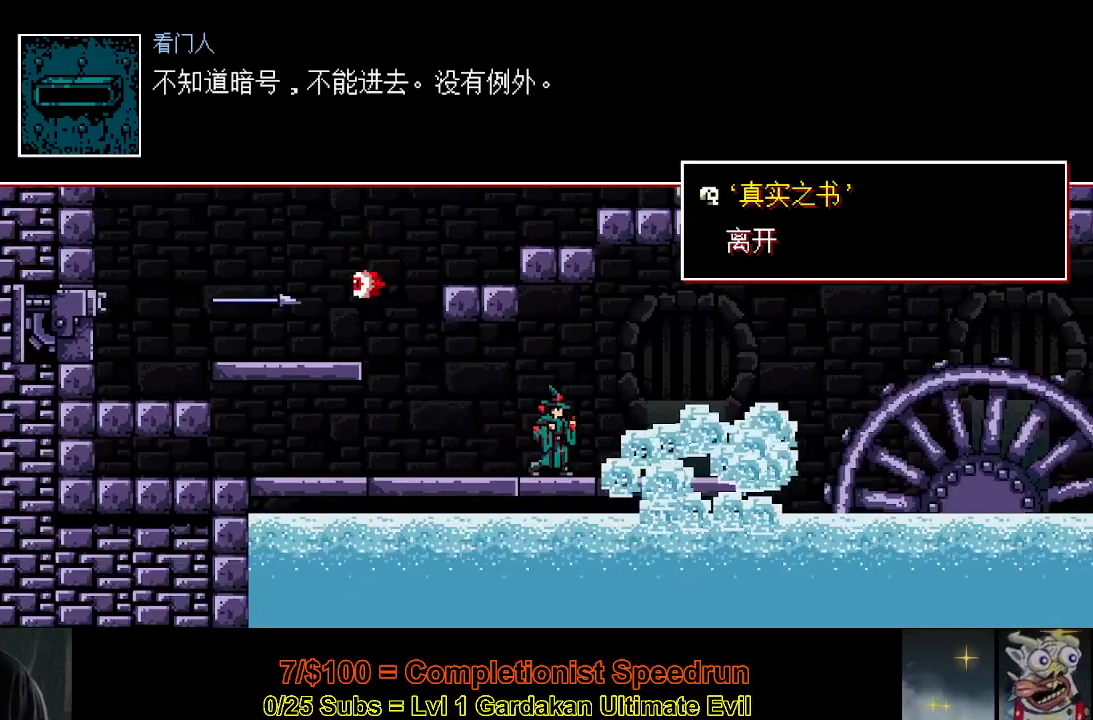
{"buttons": ["L2", "DPAD_RIGHT"], "right_stick": "center", "events": [[383, "L2", "down"]]}
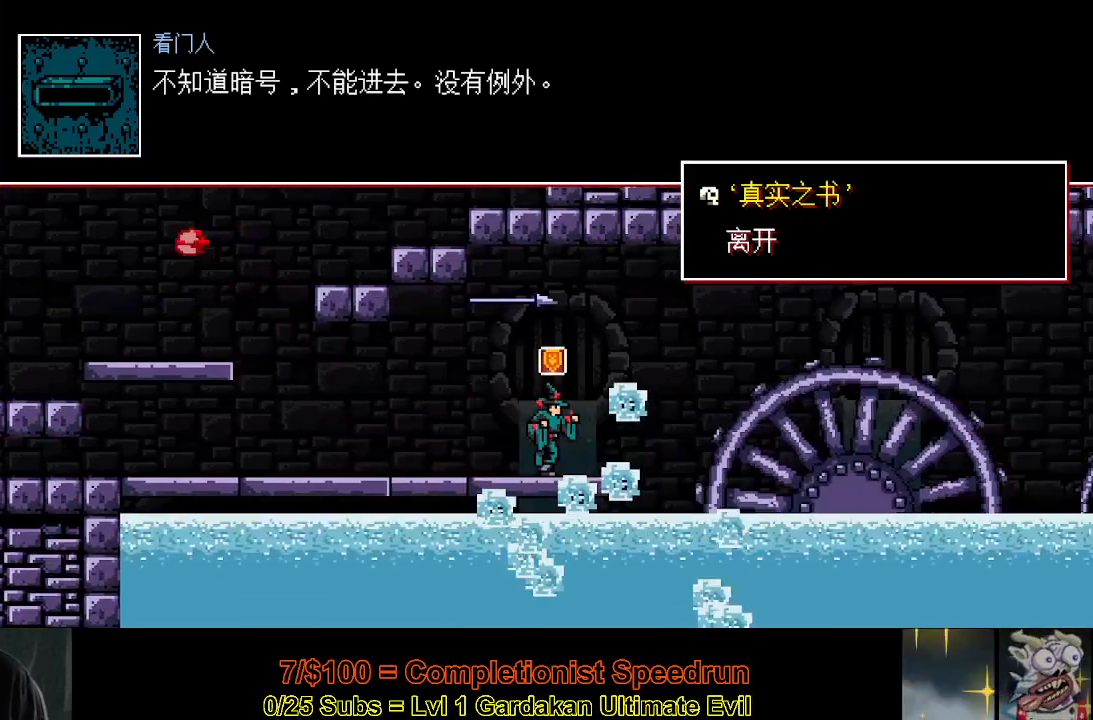
{"buttons": ["DPAD_RIGHT"], "right_stick": "center", "events": [[33, "L2", "up"]]}
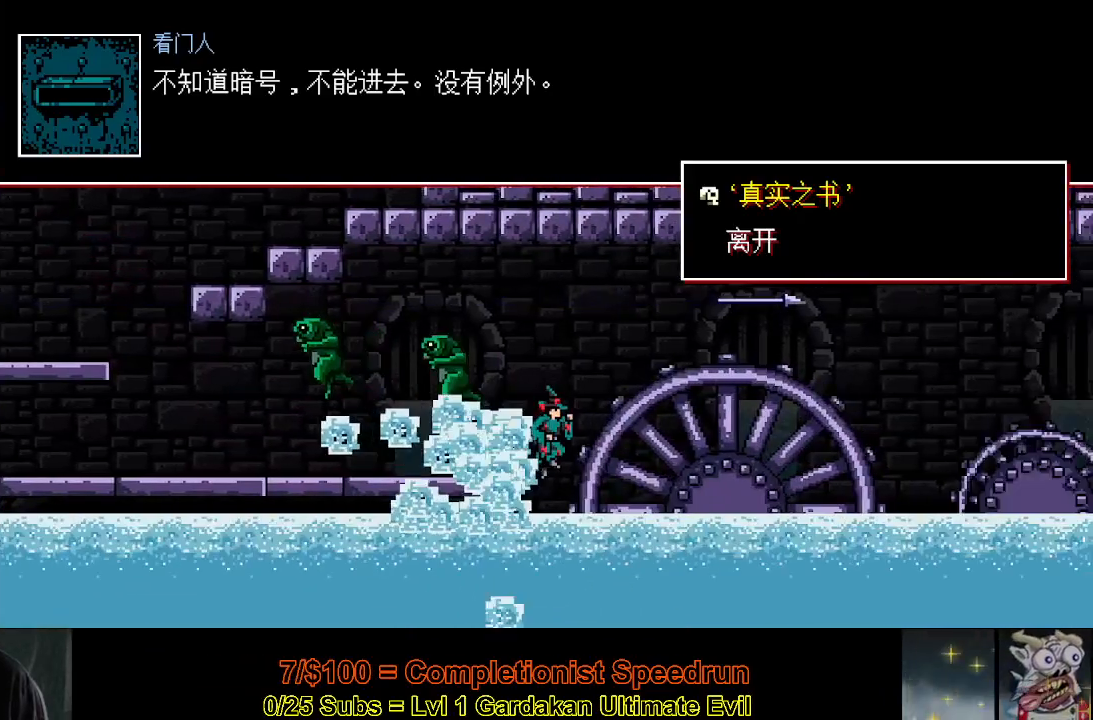
{"buttons": ["DPAD_RIGHT"], "right_stick": "center", "events": []}
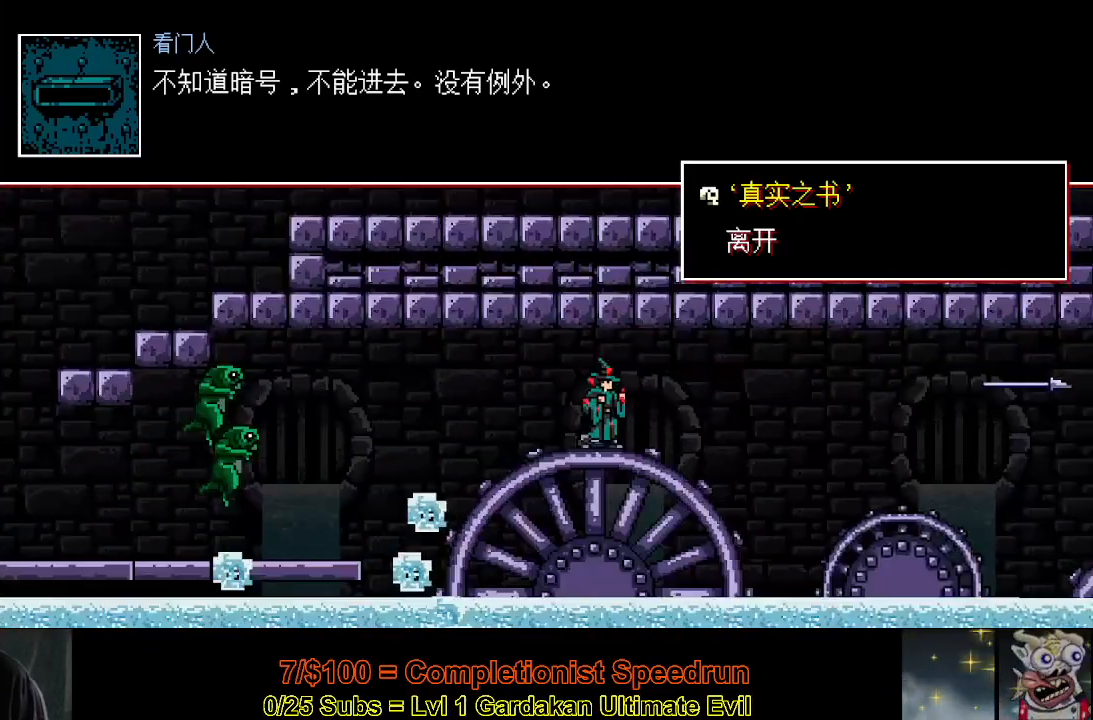
{"buttons": ["Y", "DPAD_RIGHT"], "right_stick": "center", "events": [[500, "Y", "down"]]}
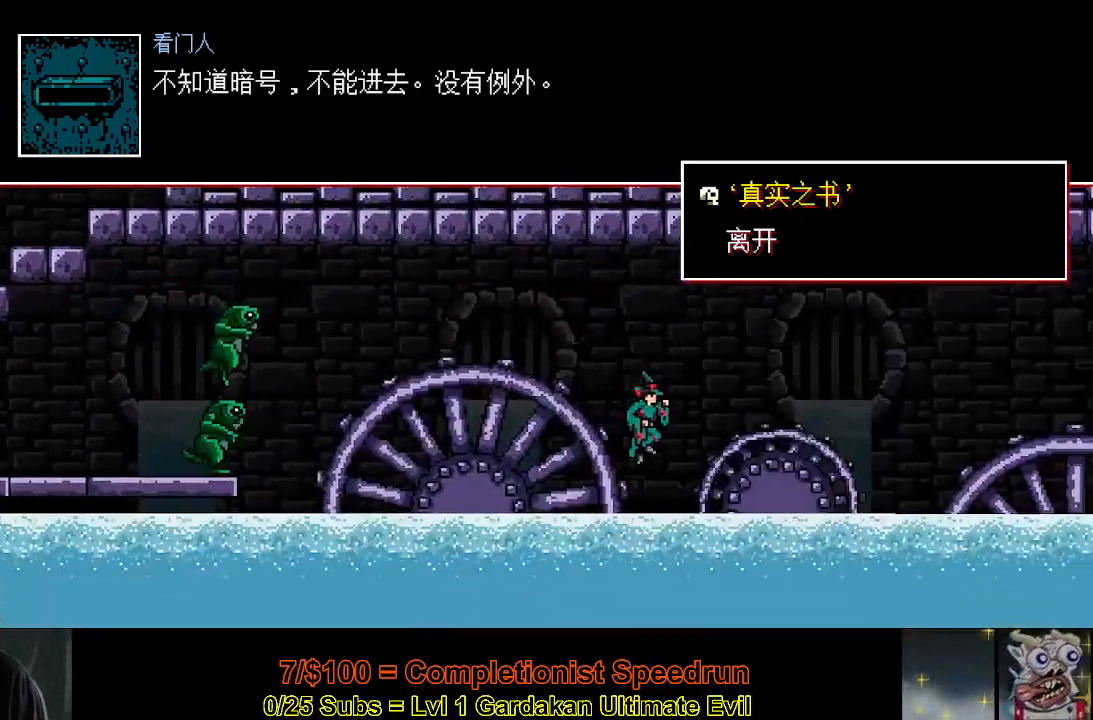
{"buttons": ["DPAD_RIGHT"], "right_stick": "center", "events": [[233, "Y", "up"]]}
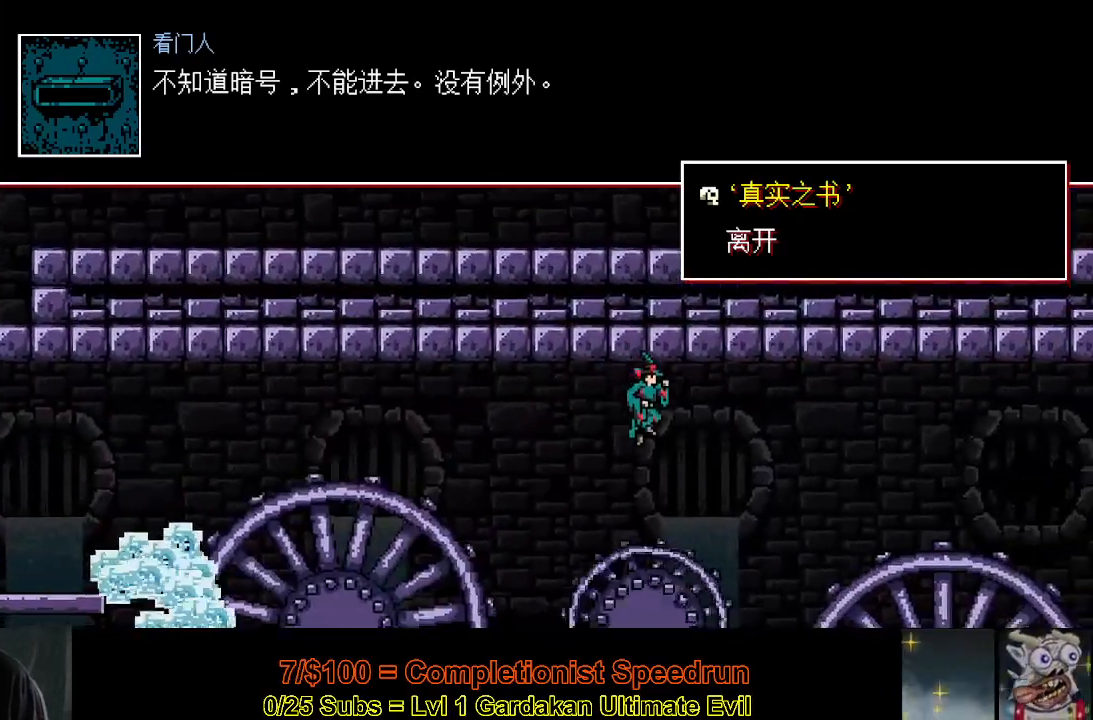
{"buttons": ["DPAD_RIGHT"], "right_stick": "center", "events": [[283, "Y", "down"], [433, "Y", "up"]]}
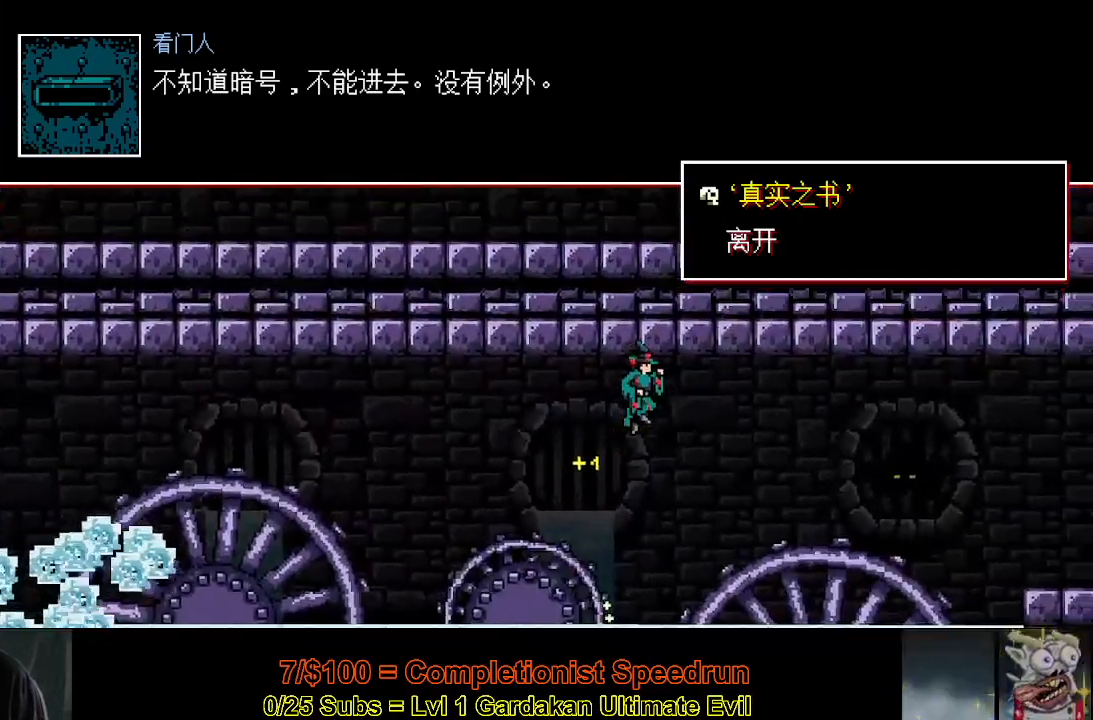
{"buttons": ["DPAD_RIGHT"], "right_stick": "center", "events": []}
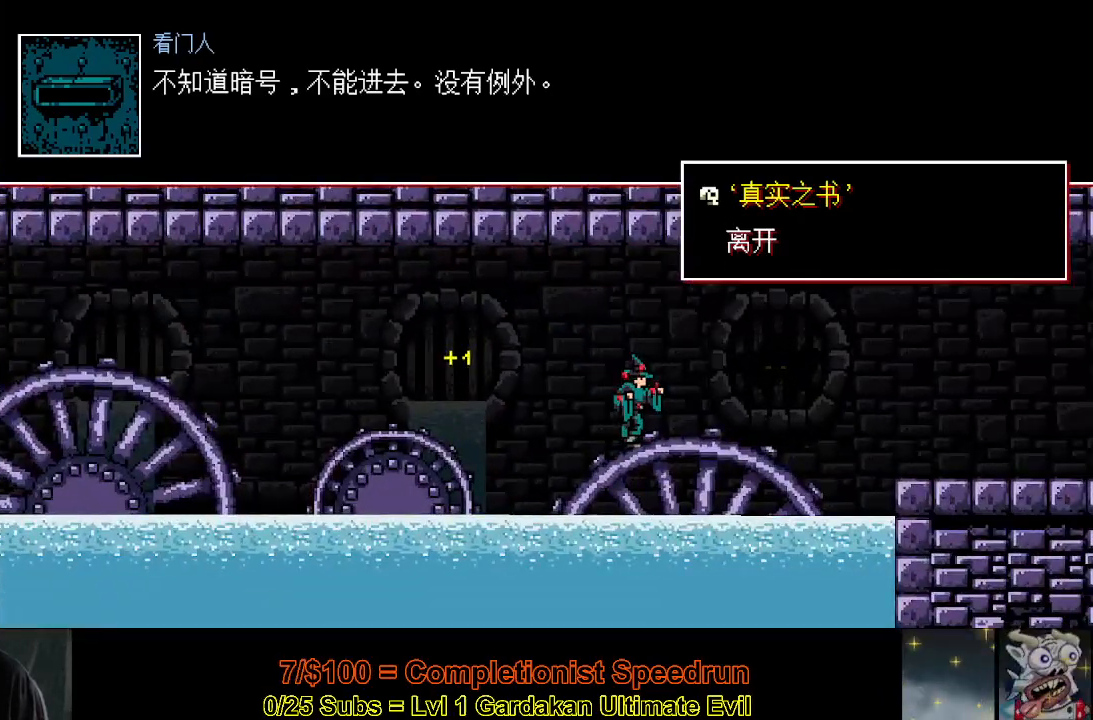
{"buttons": ["DPAD_RIGHT"], "right_stick": "center", "events": [[33, "Y", "down"], [200, "Y", "up"]]}
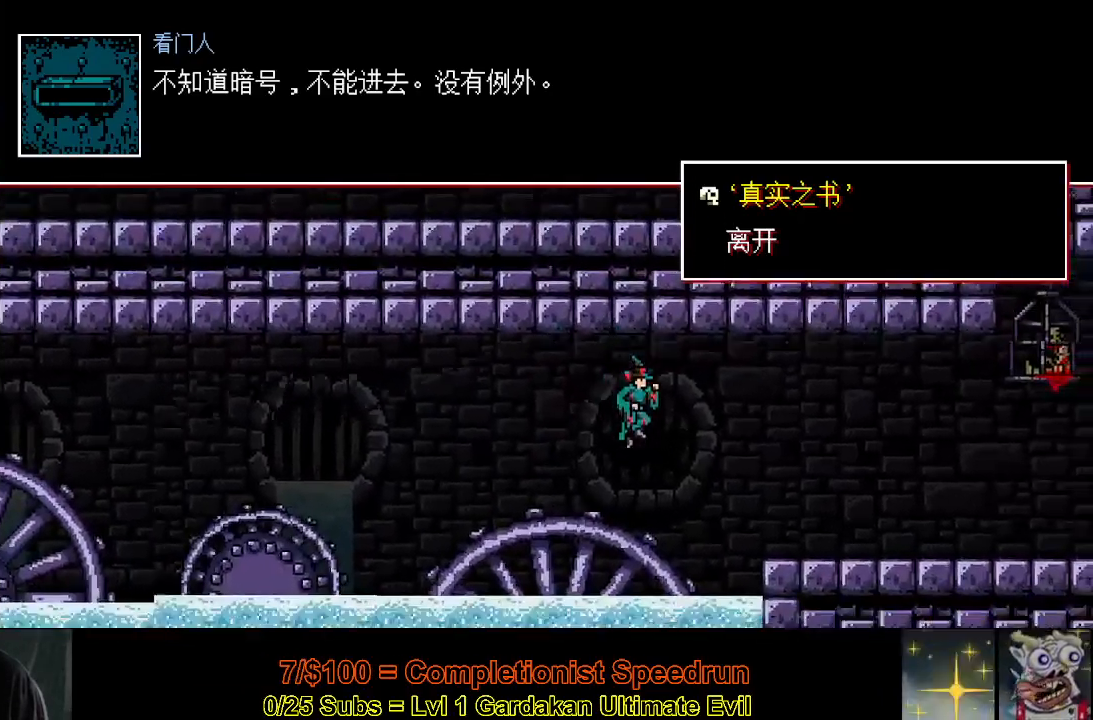
{"buttons": ["DPAD_RIGHT"], "right_stick": "center", "events": [[83, "DPAD_RIGHT", "up"], [133, "DPAD_RIGHT", "down"], [200, "Y", "down"], [417, "Y", "up"]]}
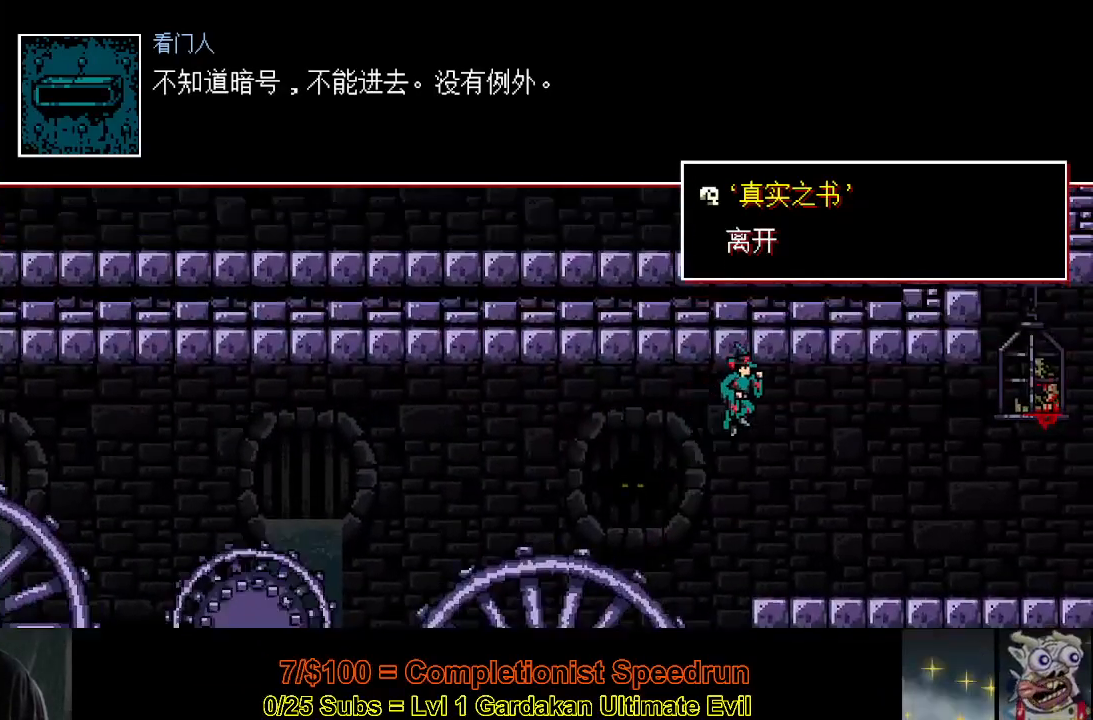
{"buttons": ["DPAD_RIGHT"], "right_stick": "center", "events": []}
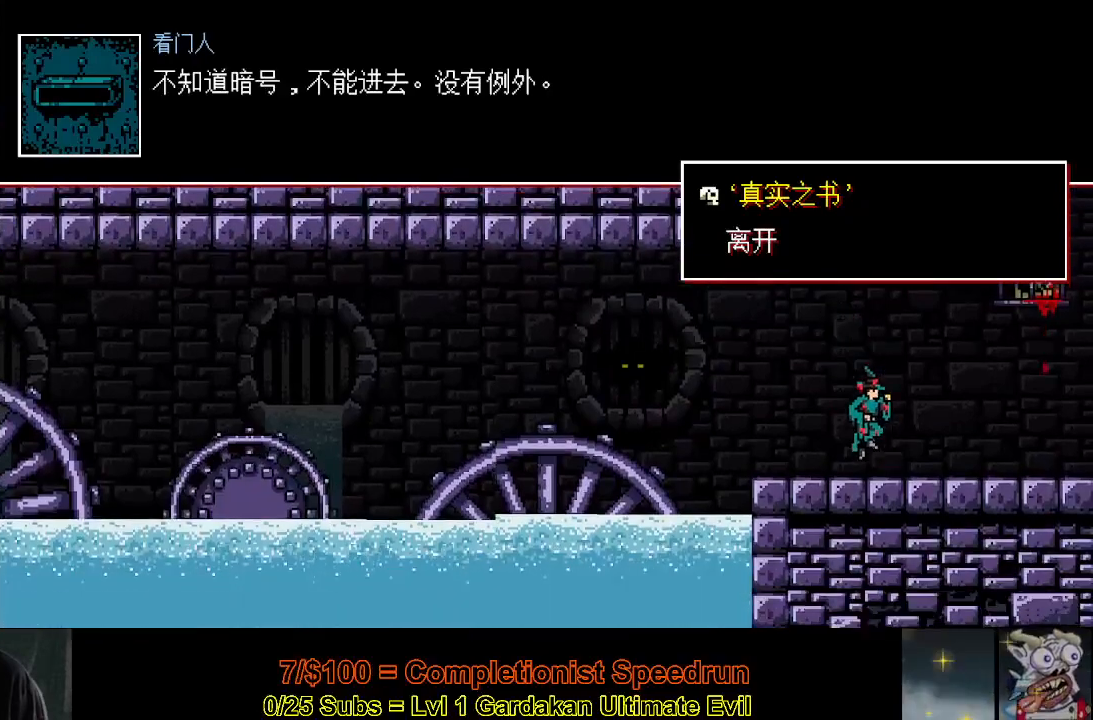
{"buttons": ["DPAD_RIGHT"], "right_stick": "center", "events": []}
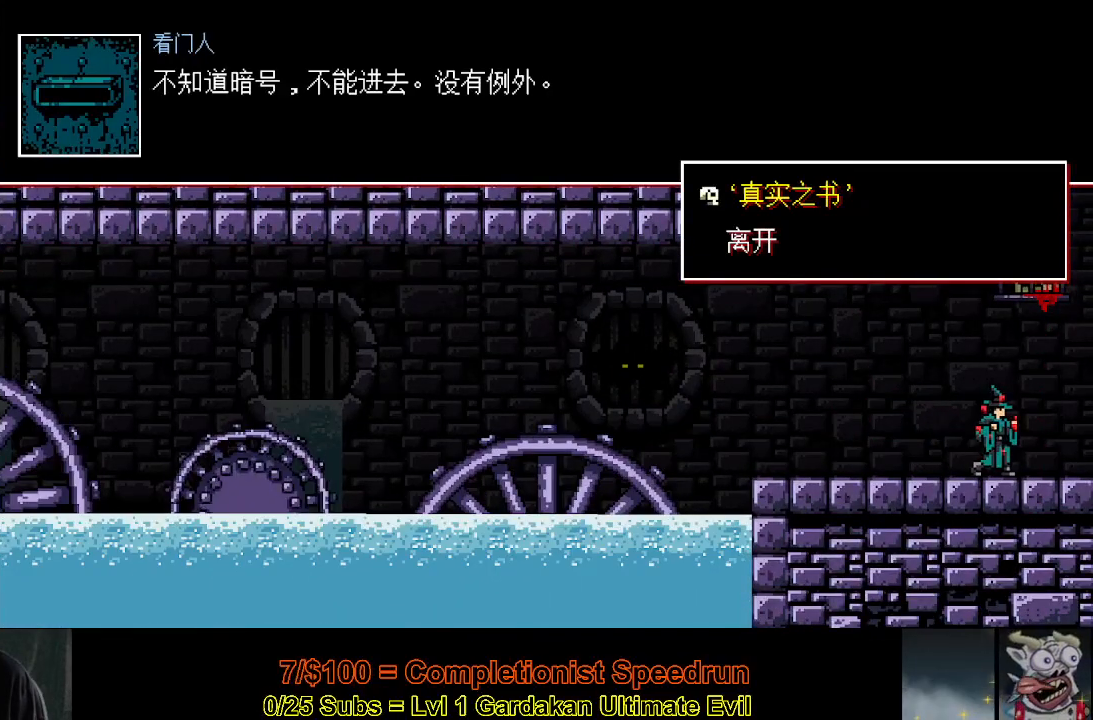
{"buttons": ["DPAD_RIGHT"], "right_stick": "center", "events": []}
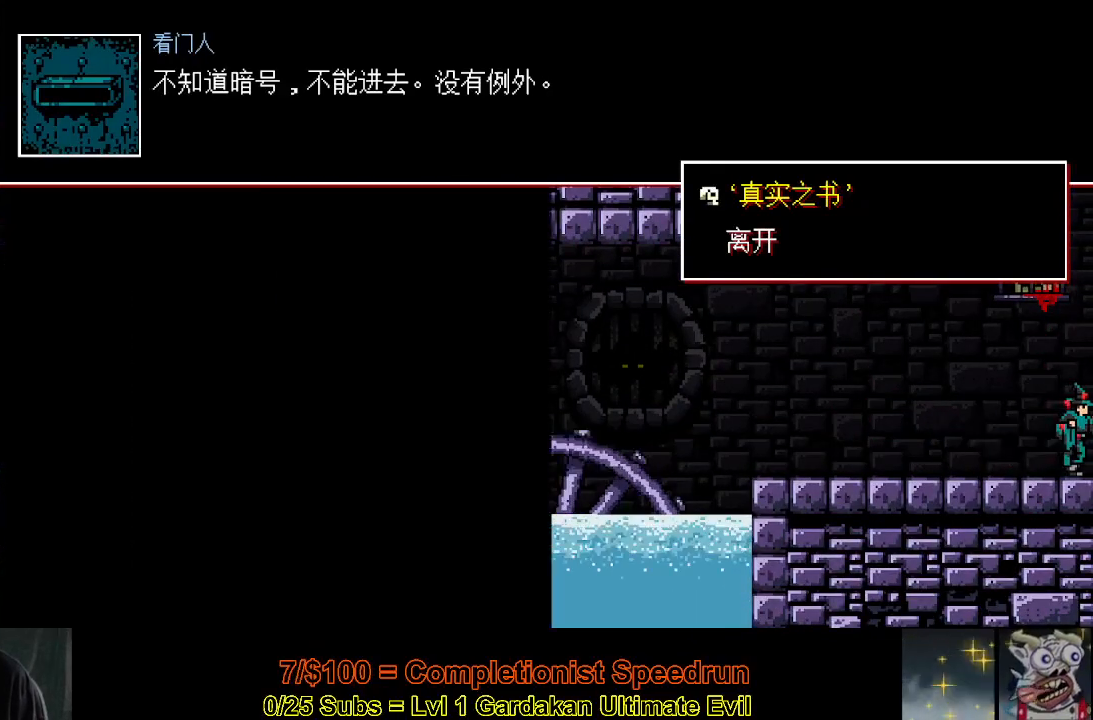
{"buttons": ["R2", "DPAD_RIGHT"], "right_stick": "center", "events": [[417, "R2", "down"]]}
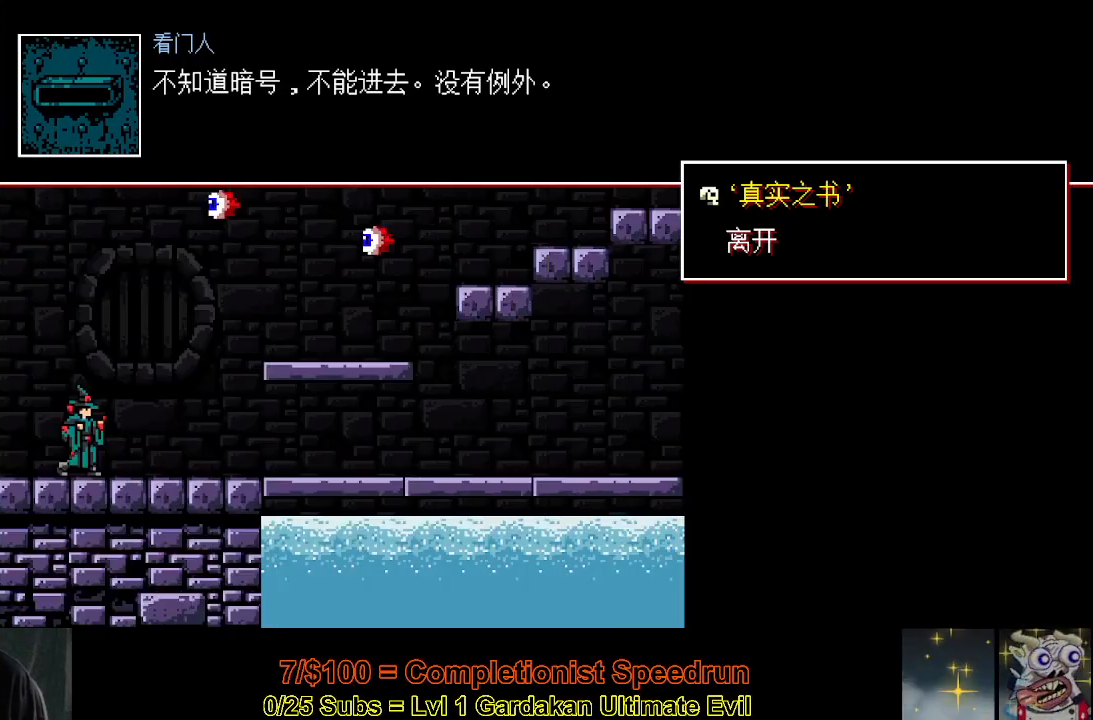
{"buttons": ["DPAD_RIGHT"], "right_stick": "center", "events": [[33, "R2", "up"], [83, "R2", "down"], [200, "R2", "up"], [267, "R2", "down"], [350, "R2", "up"], [417, "R2", "down"], [500, "R2", "up"]]}
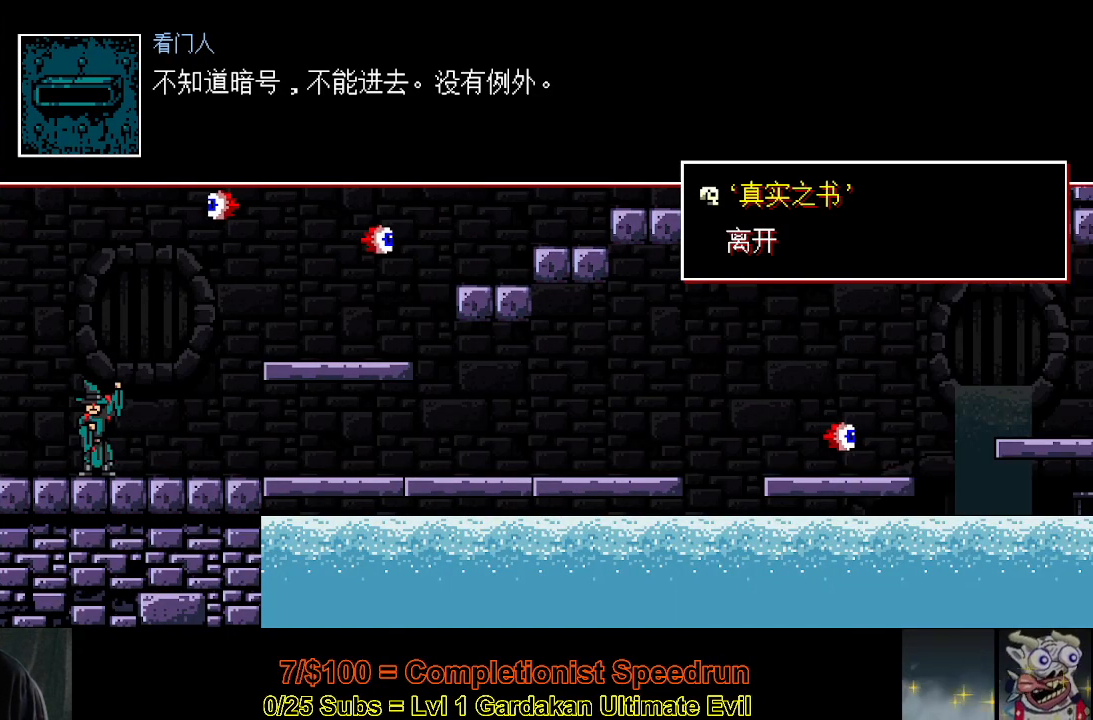
{"buttons": ["DPAD_RIGHT"], "right_stick": "center", "events": []}
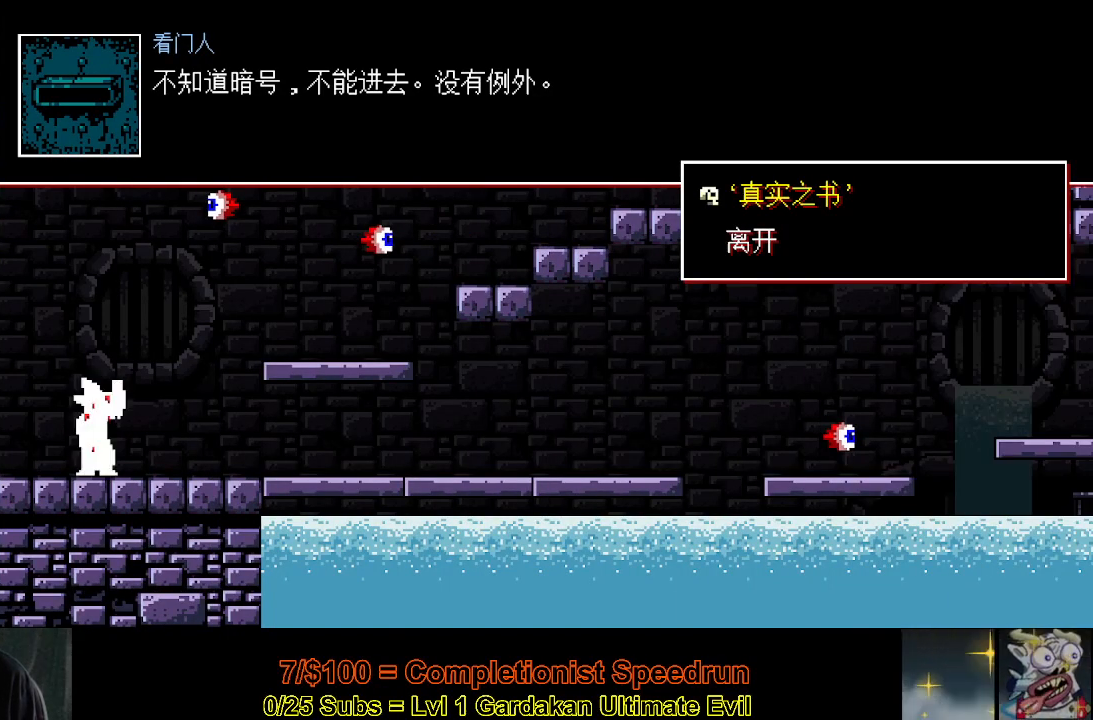
{"buttons": ["DPAD_RIGHT"], "right_stick": "center", "events": []}
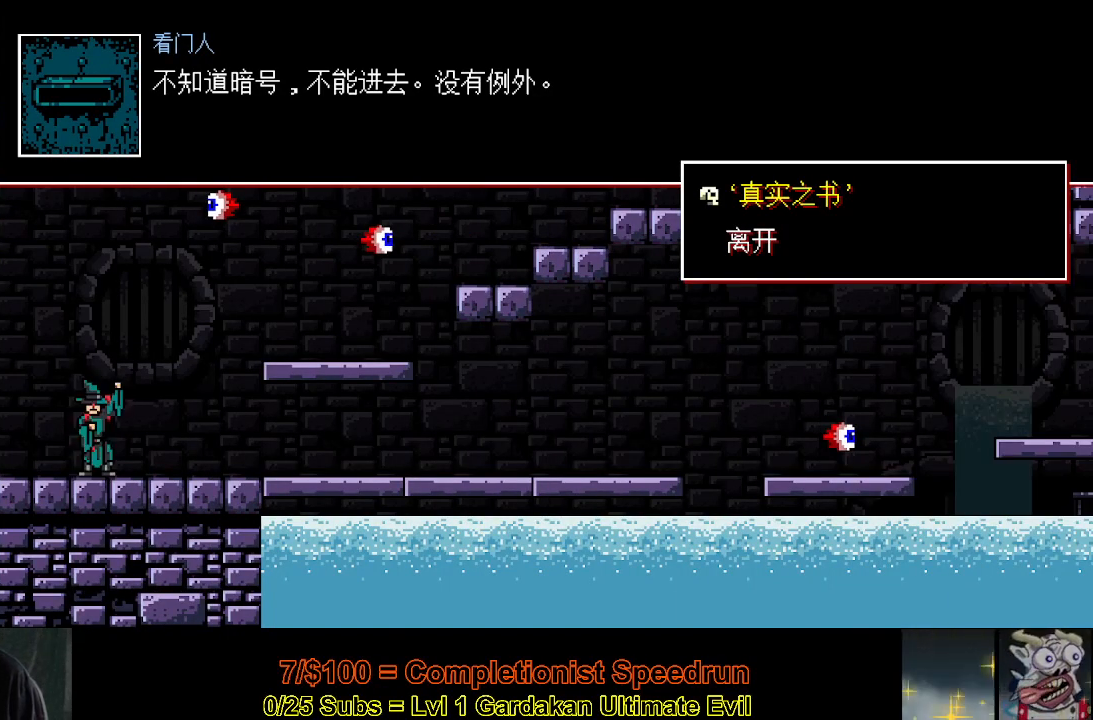
{"buttons": ["DPAD_RIGHT"], "right_stick": "center", "events": []}
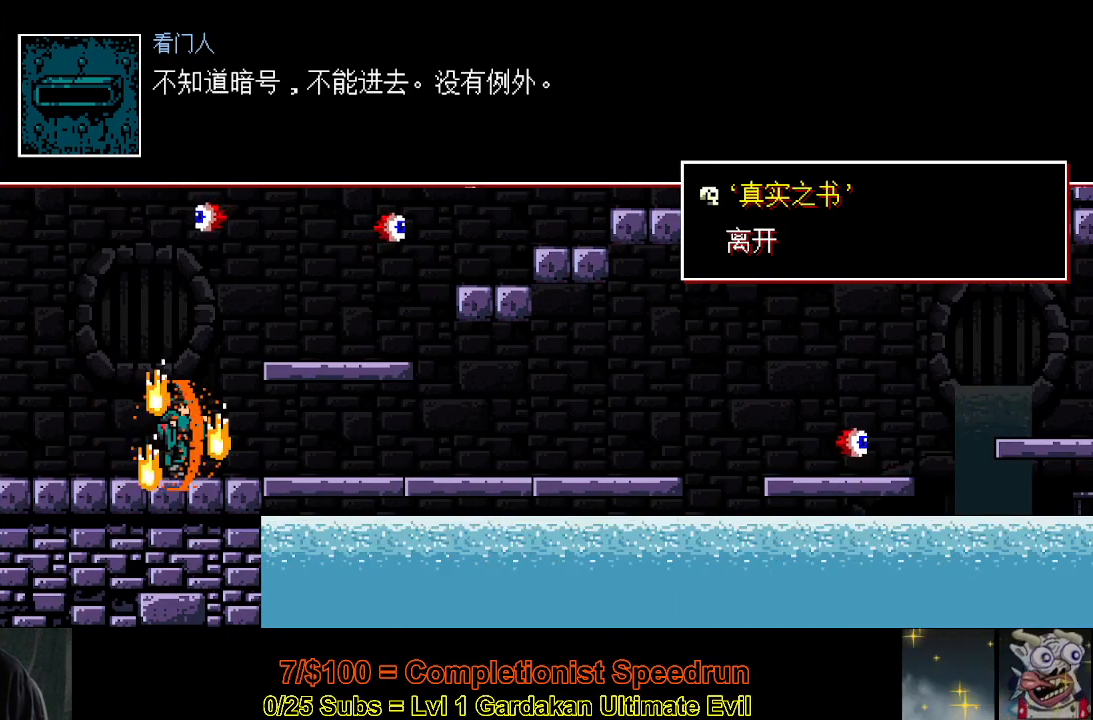
{"buttons": ["DPAD_RIGHT"], "right_stick": "center", "events": []}